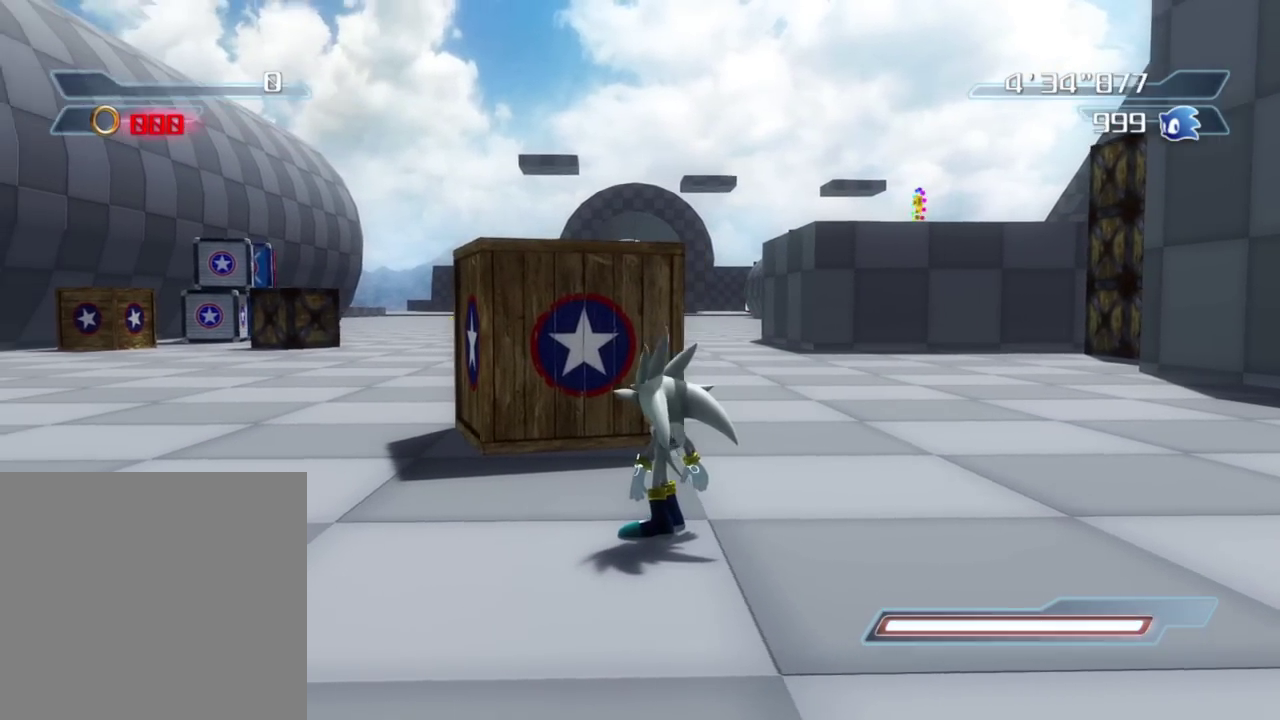
Gameplay with a controller (Xbox layout); each line is a JSON object with the inputs held at the frame after it (dt_ms = milliseconds from this image to that frame). "events" lists button and stick changes between this image and that frame as [ms after this image, input, new state], when the widget could be followed in between. Not read: left_stick.
{"dt_ms": 700, "buttons": [], "right_stick": "center"}
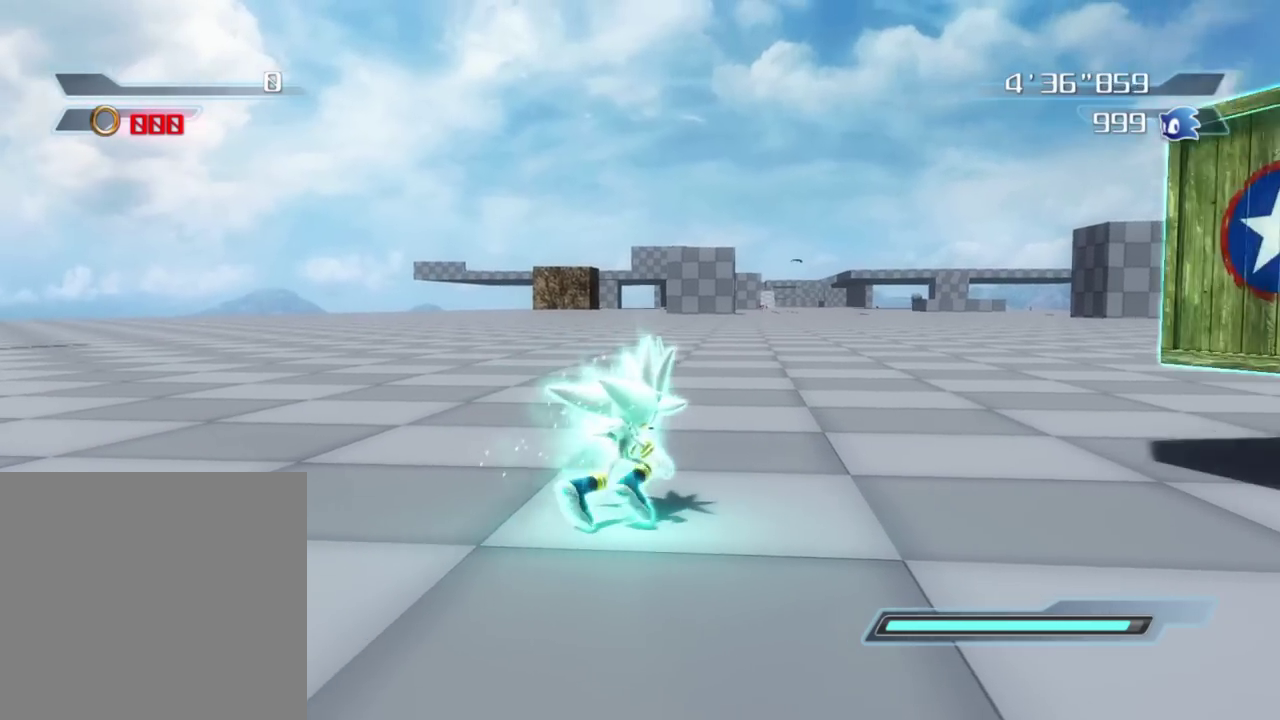
{"dt_ms": 300, "buttons": [], "right_stick": "center", "events": []}
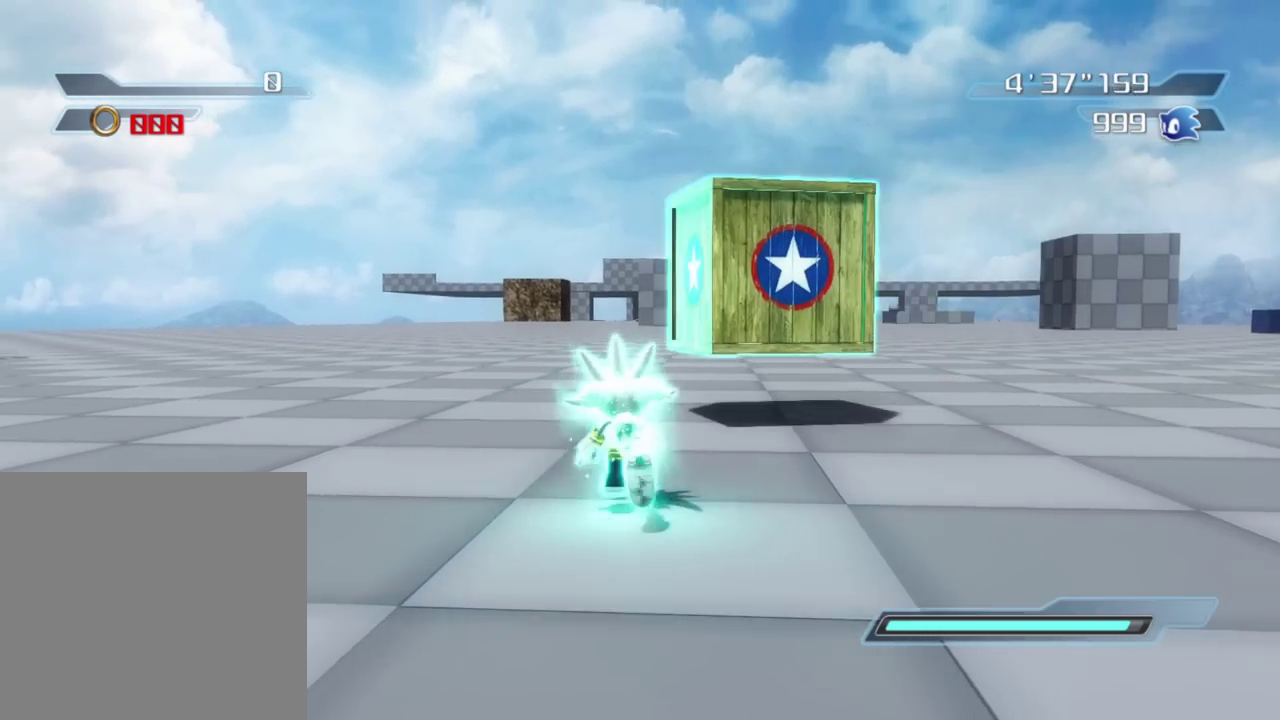
{"dt_ms": 600, "buttons": [], "right_stick": "center", "events": []}
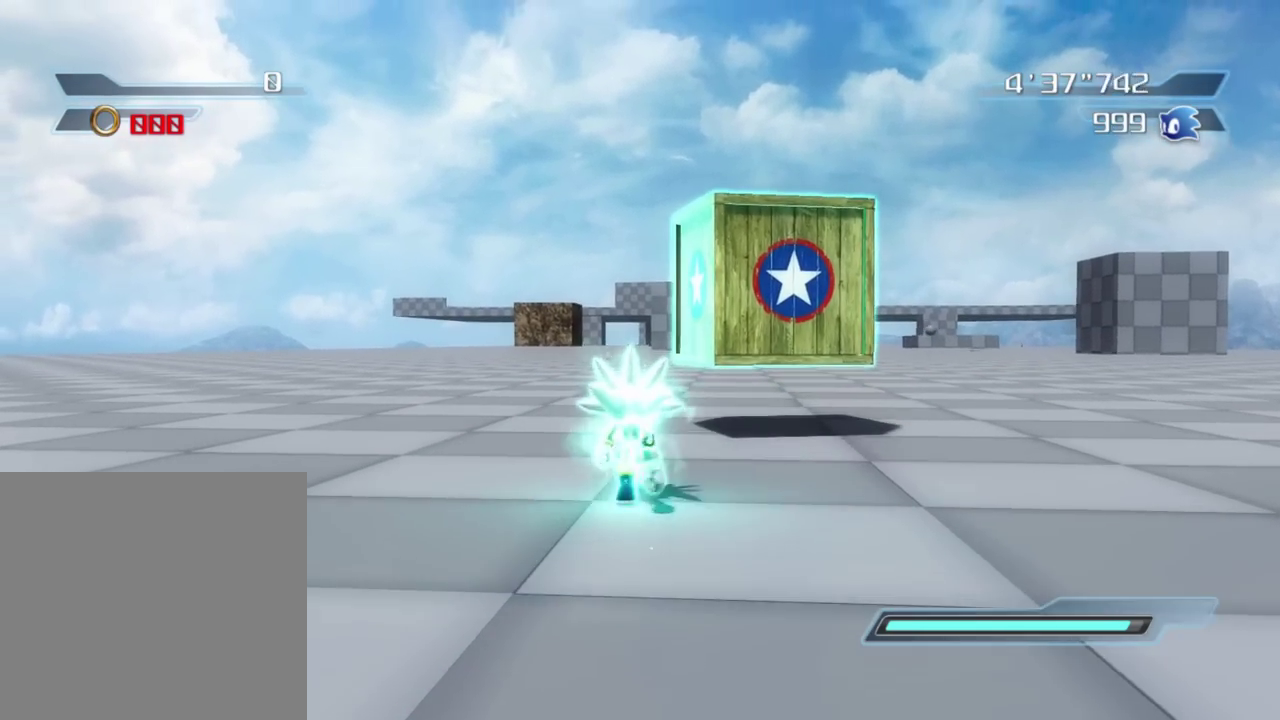
{"dt_ms": 400, "buttons": ["A"], "right_stick": "center", "events": [[267, "A", "down"]]}
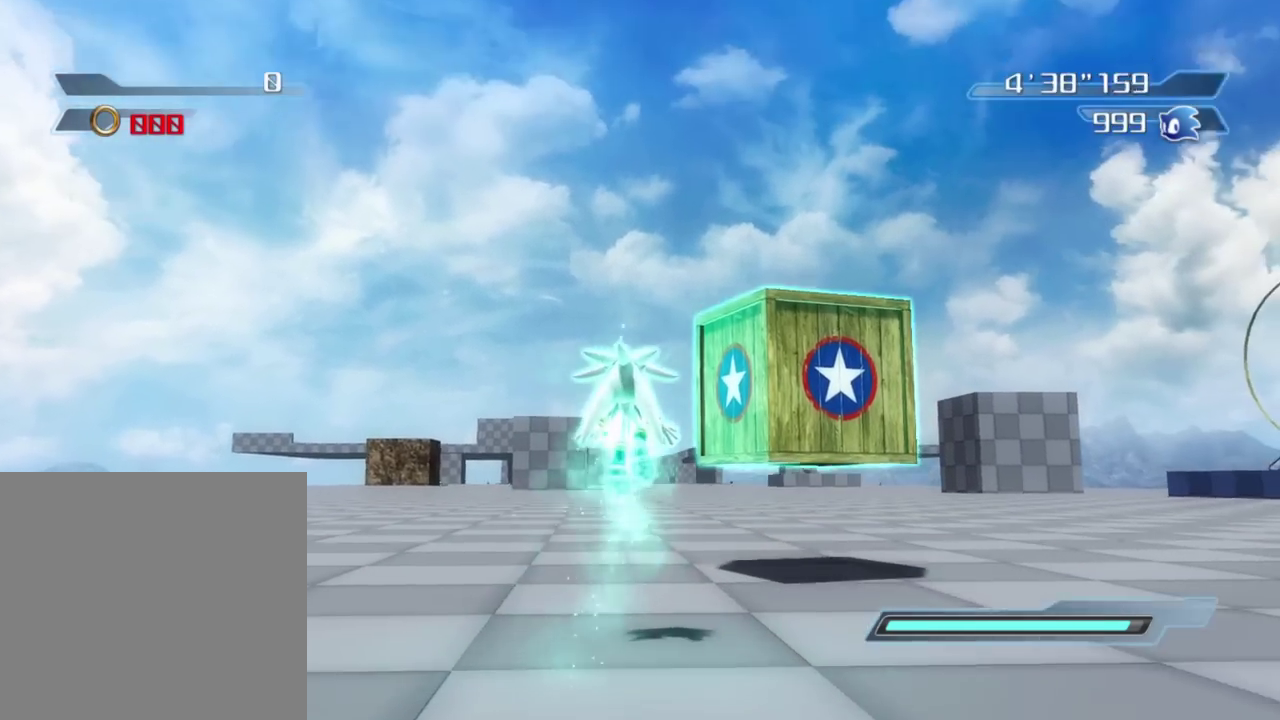
{"dt_ms": 400, "buttons": ["A"], "right_stick": "center", "events": []}
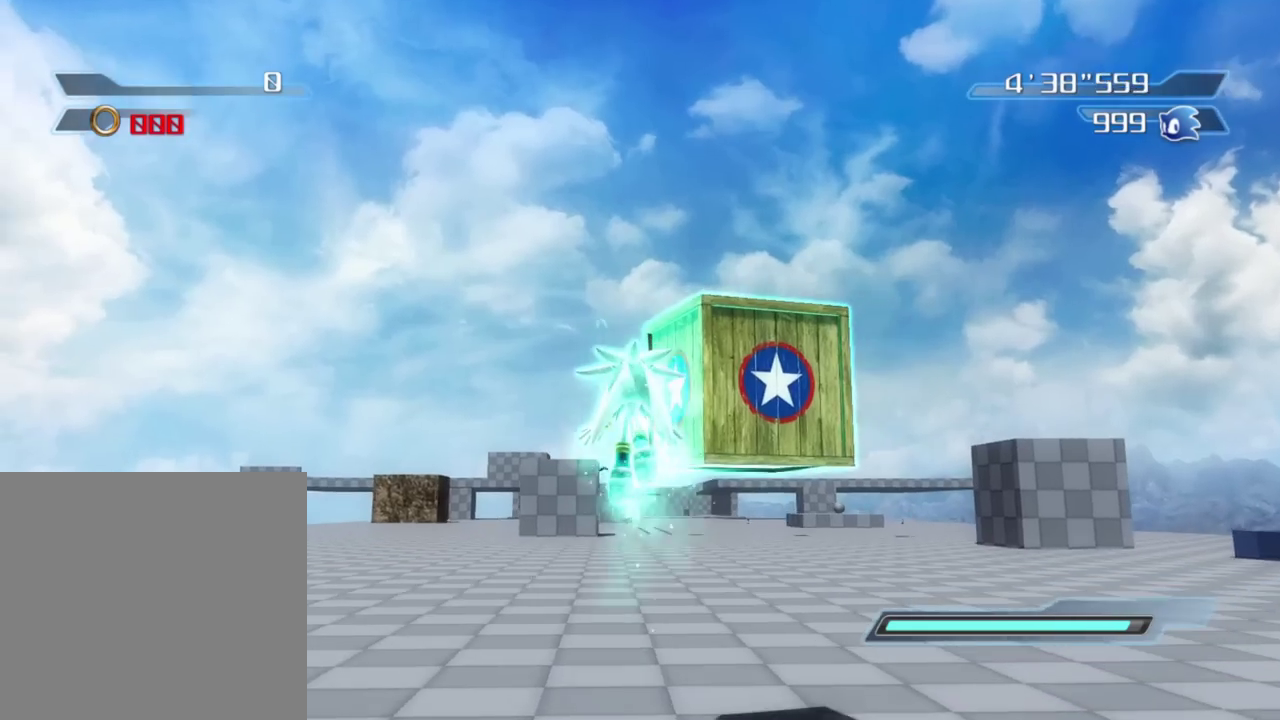
{"dt_ms": 600, "buttons": ["A"], "right_stick": "center", "events": [[233, "A", "up"], [317, "A", "down"]]}
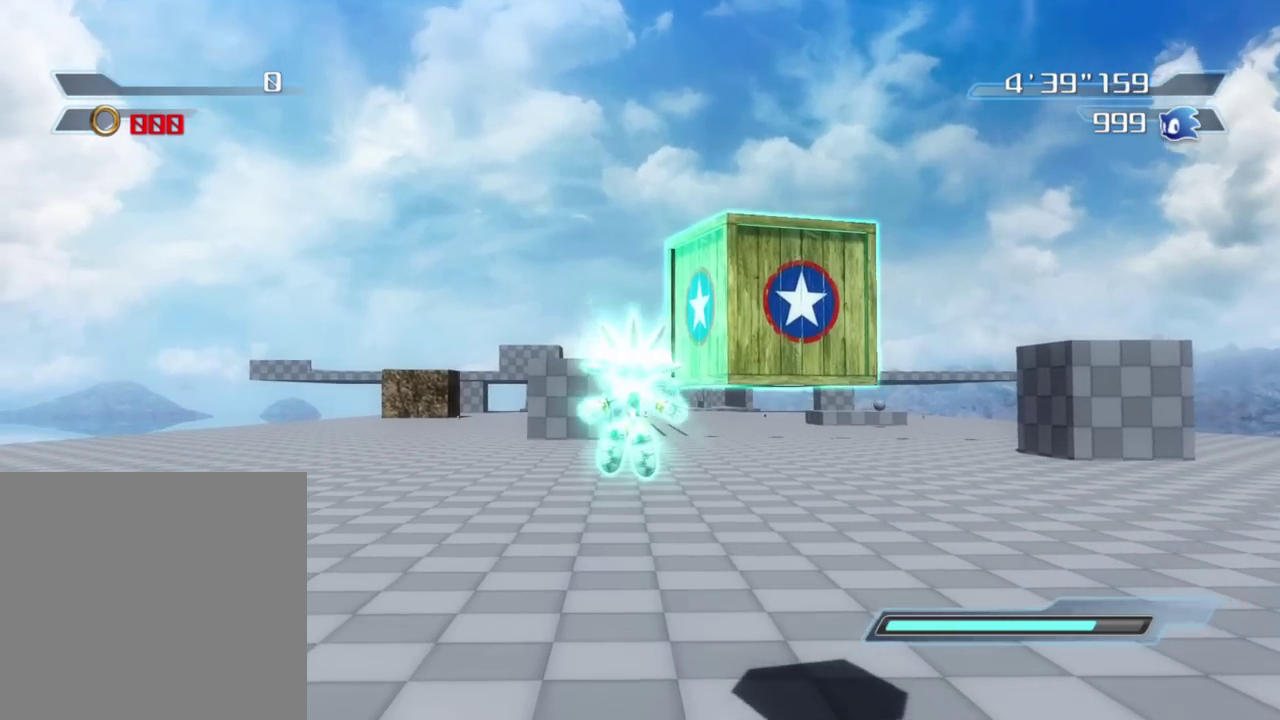
{"dt_ms": 300, "buttons": ["A"], "right_stick": "center", "events": []}
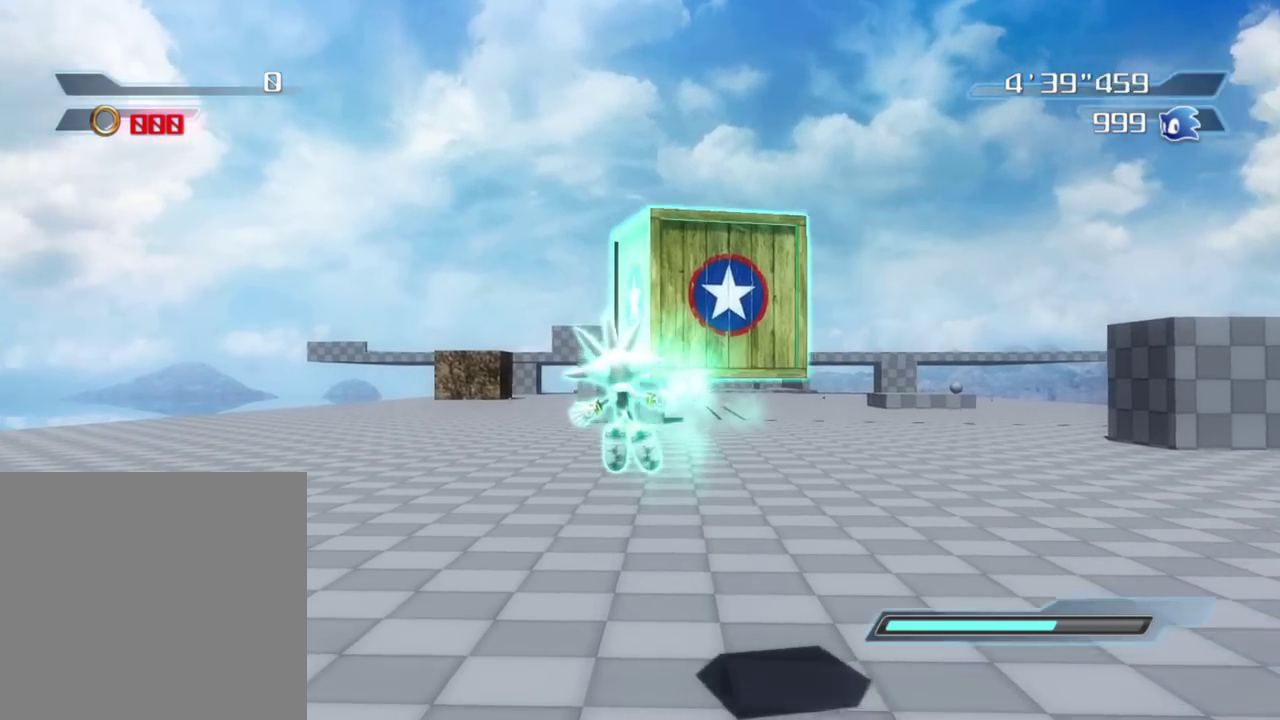
{"dt_ms": 800, "buttons": ["A"], "right_stick": "center", "events": []}
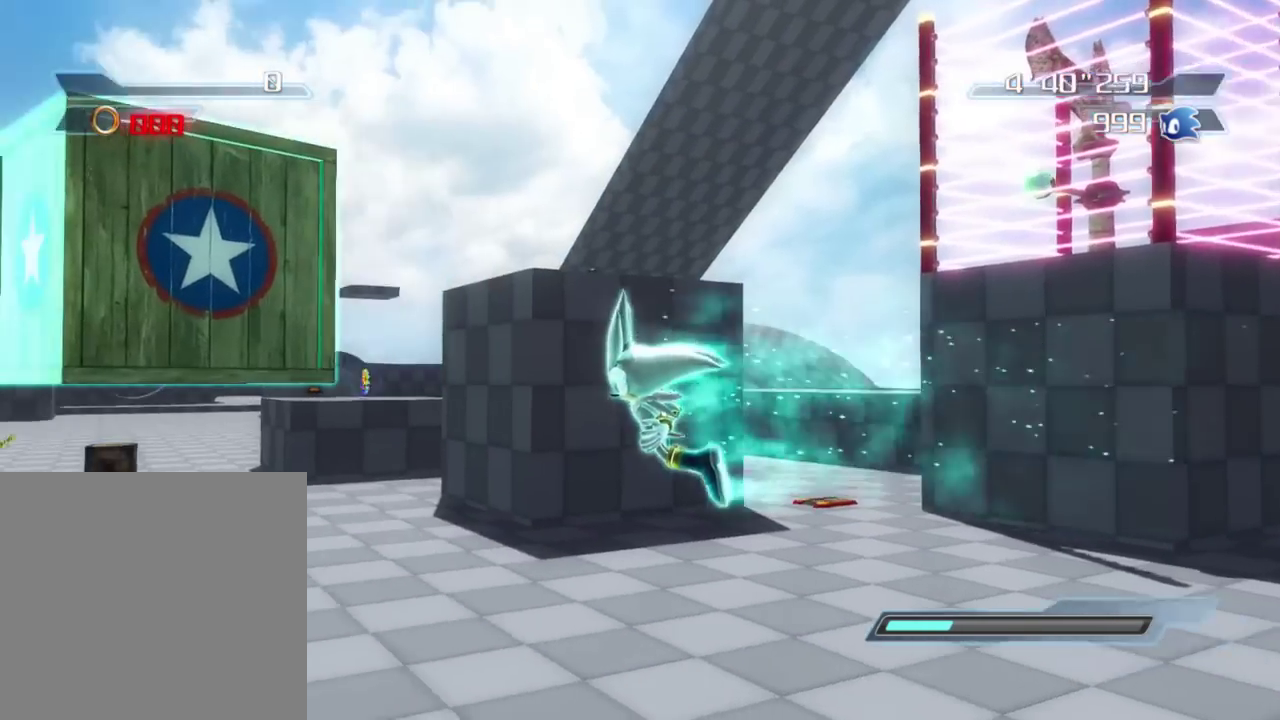
{"dt_ms": 400, "buttons": ["A"], "right_stick": "center", "events": []}
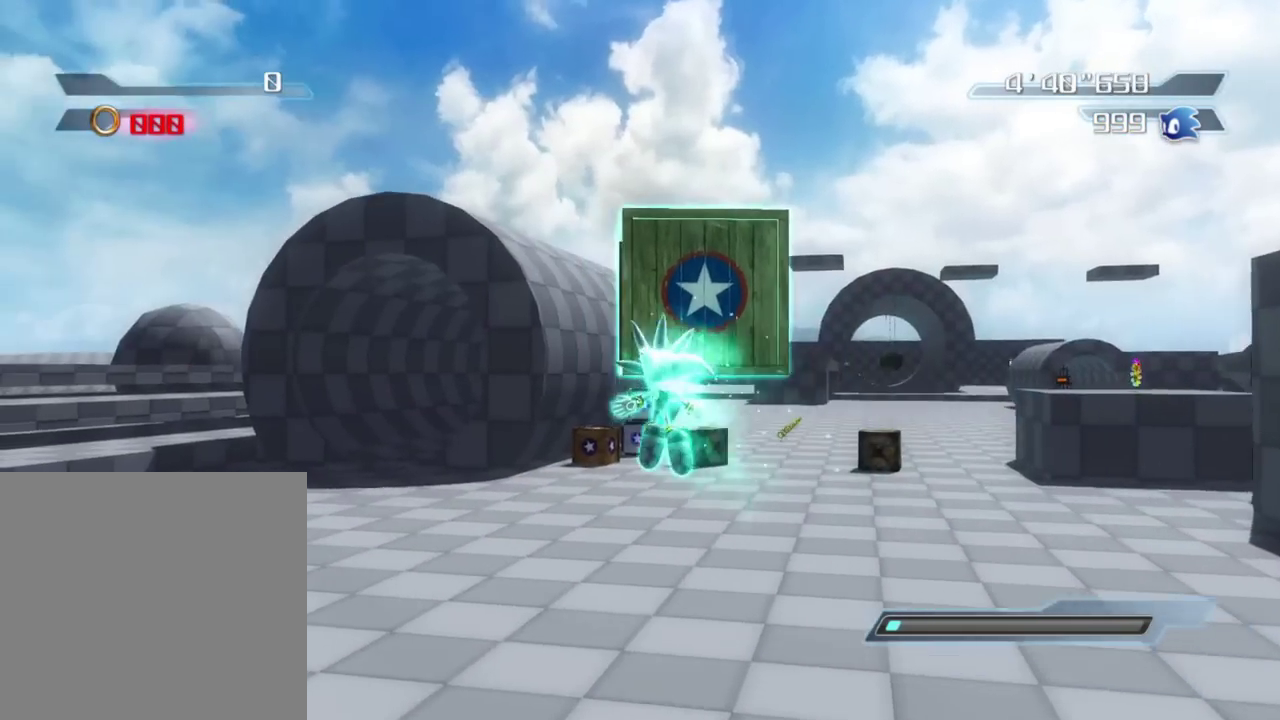
{"dt_ms": 400, "buttons": ["A"], "right_stick": "center", "events": []}
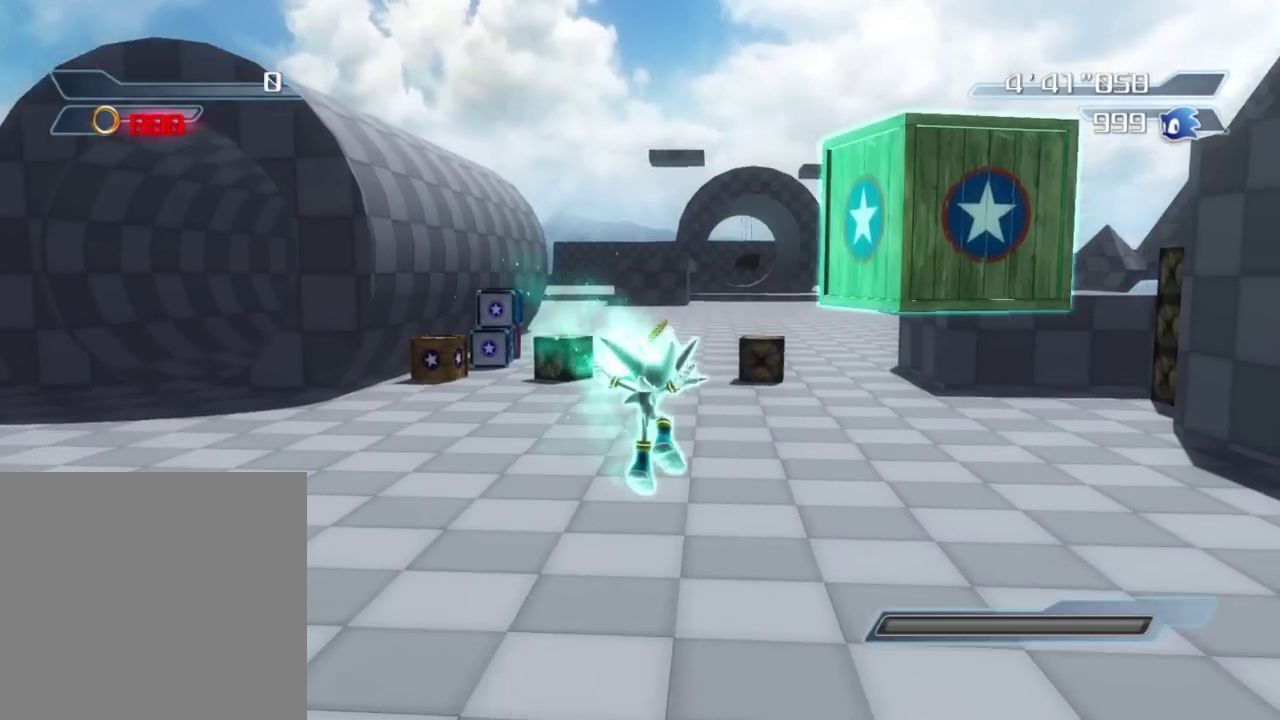
{"dt_ms": 600, "buttons": [], "right_stick": "center", "events": [[17, "A", "up"]]}
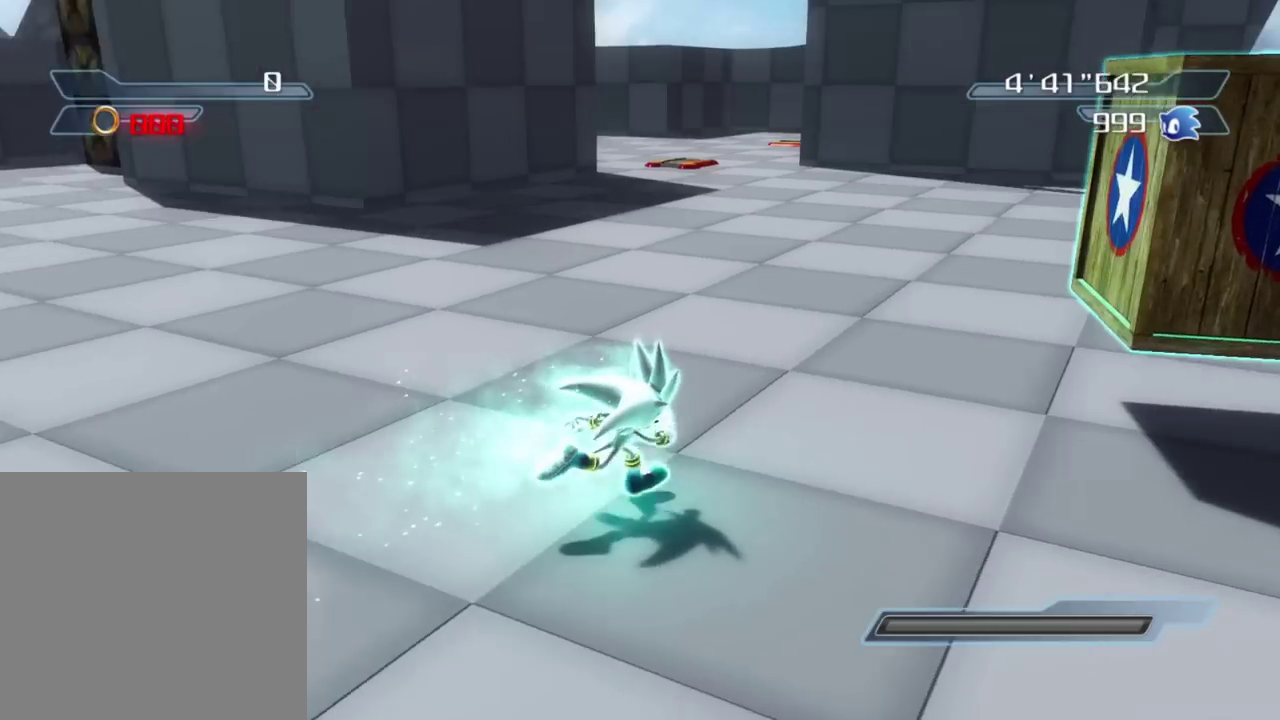
{"dt_ms": 300, "buttons": [], "right_stick": "center", "events": []}
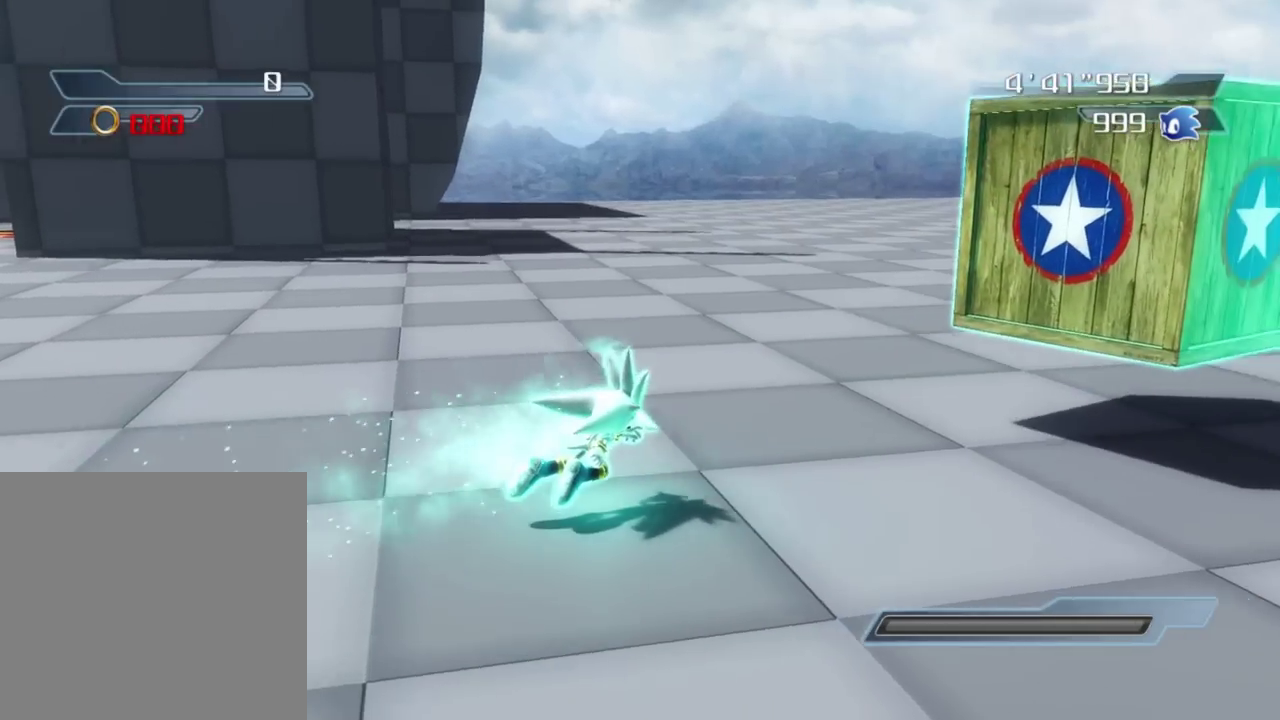
{"dt_ms": 800, "buttons": [], "right_stick": "right", "events": [[367, "right_stick", "right"]]}
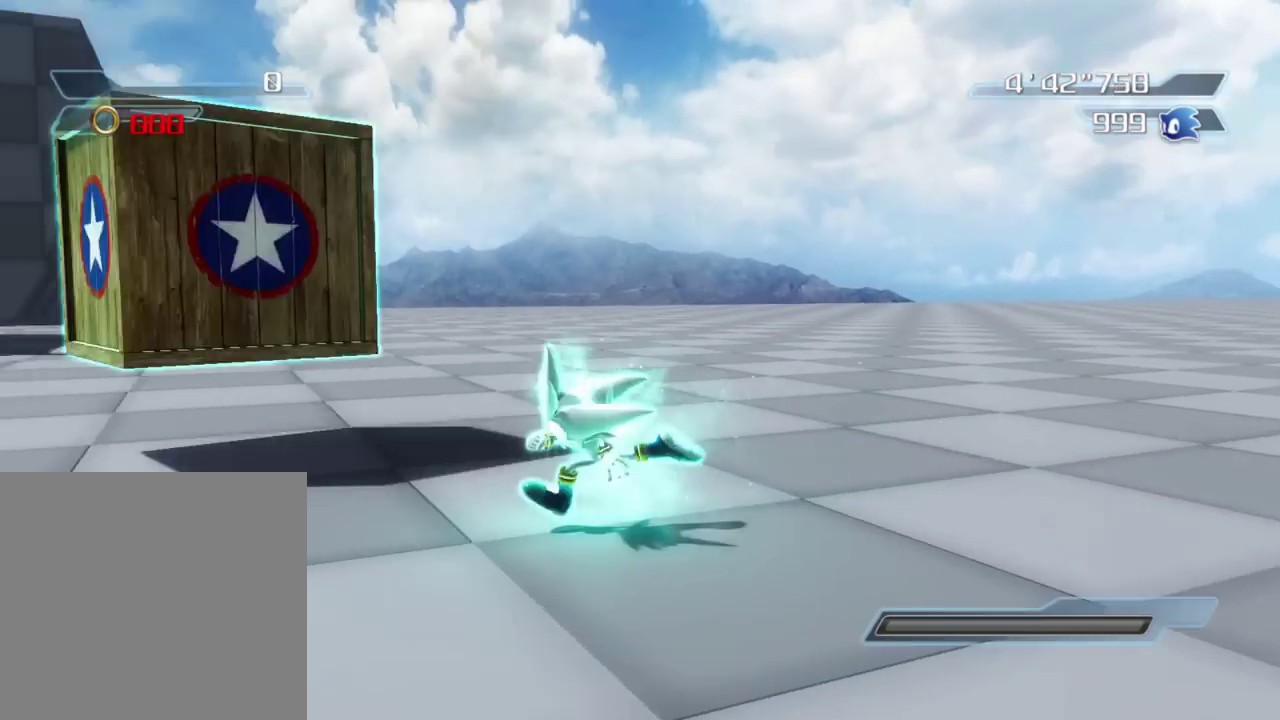
{"dt_ms": 400, "buttons": [], "right_stick": "right", "events": []}
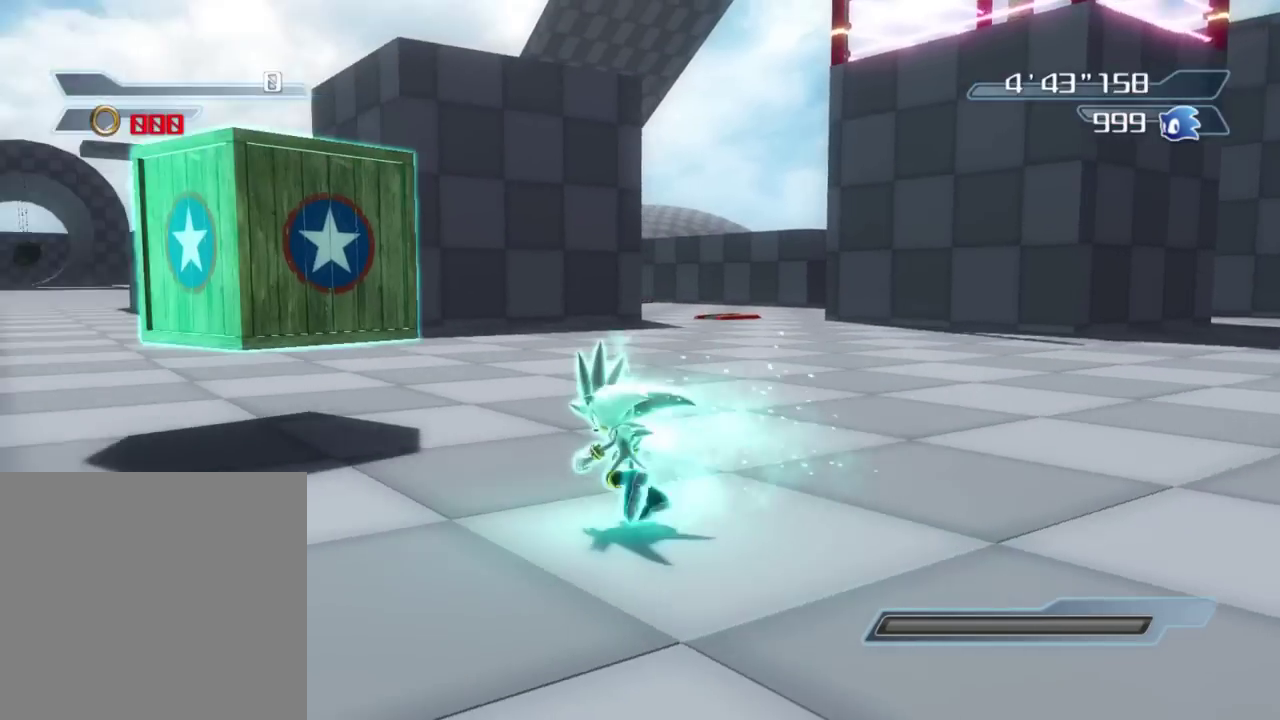
{"dt_ms": 500, "buttons": [], "right_stick": "center", "events": [[300, "right_stick", "center"]]}
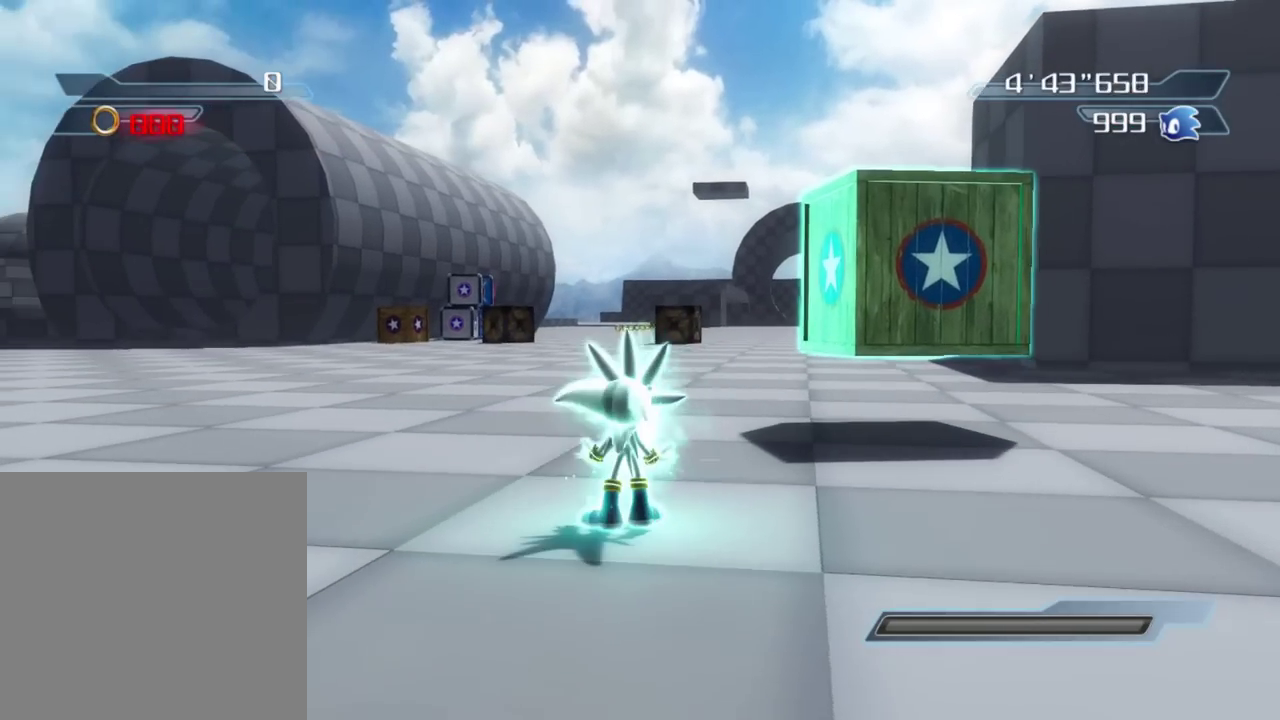
{"dt_ms": 500, "buttons": [], "right_stick": "center", "events": []}
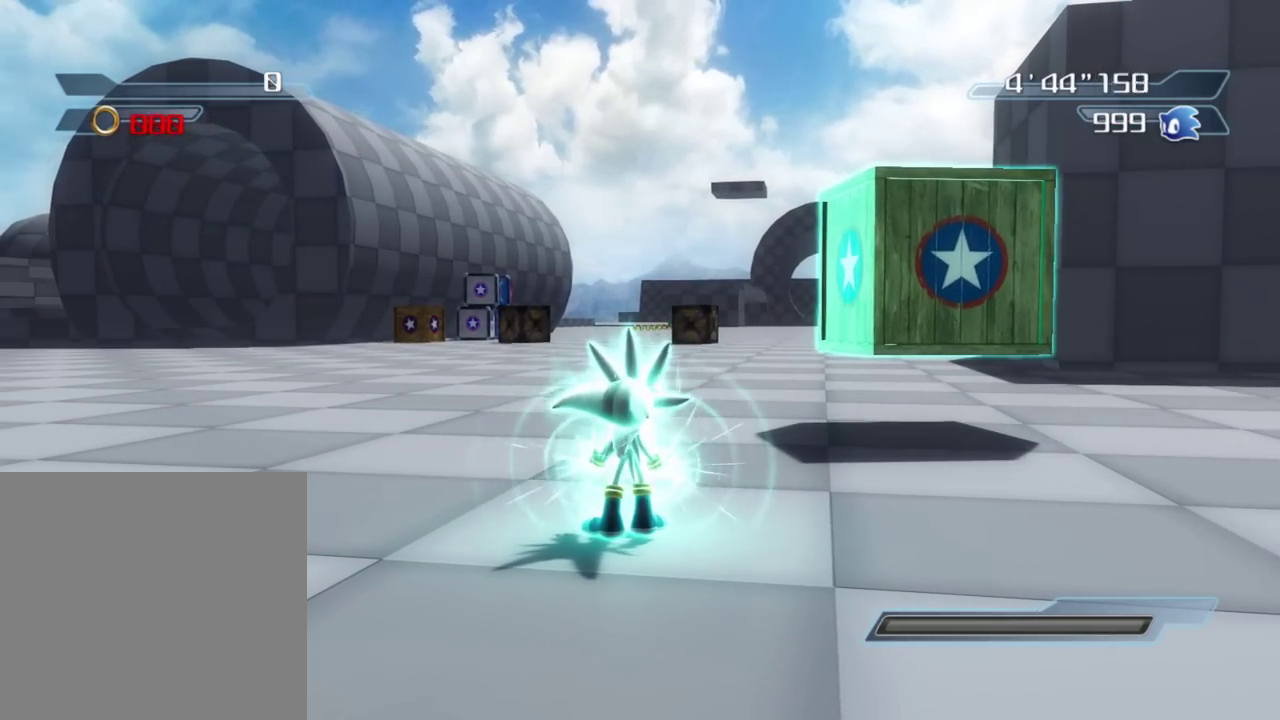
{"dt_ms": 500, "buttons": [], "right_stick": "left", "events": [[350, "right_stick", "left"]]}
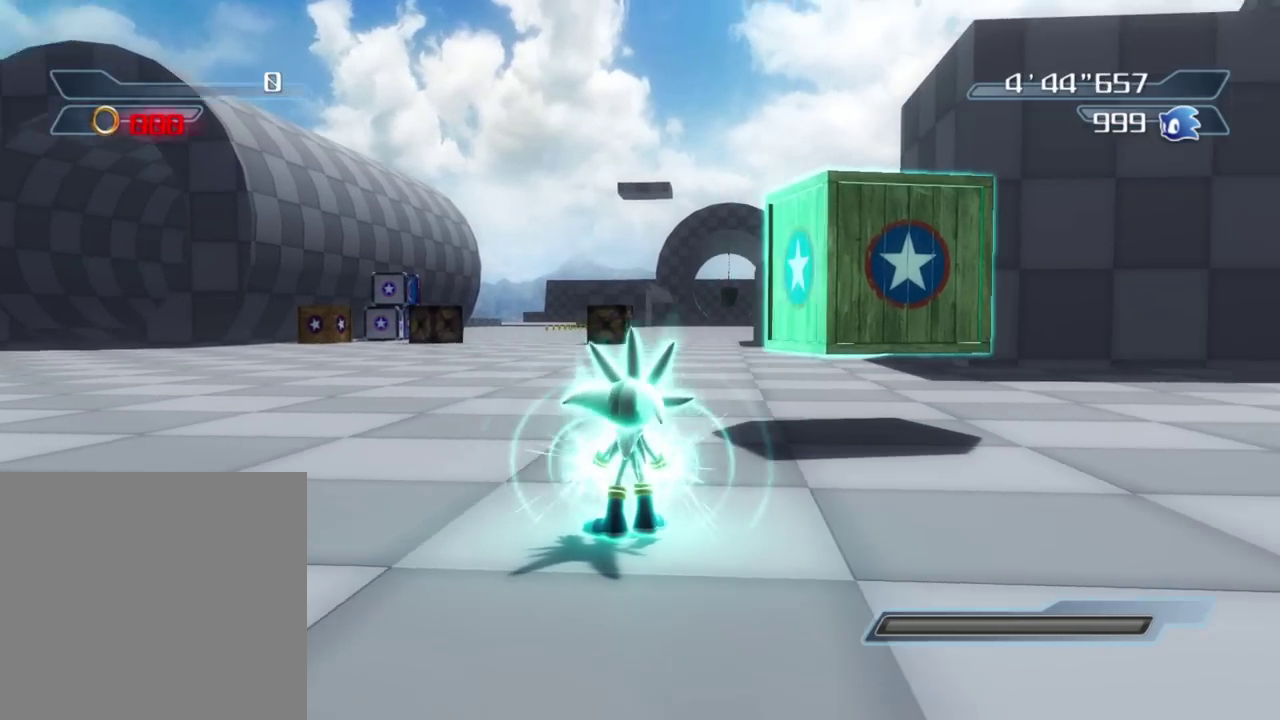
{"dt_ms": 500, "buttons": [], "right_stick": "left", "events": []}
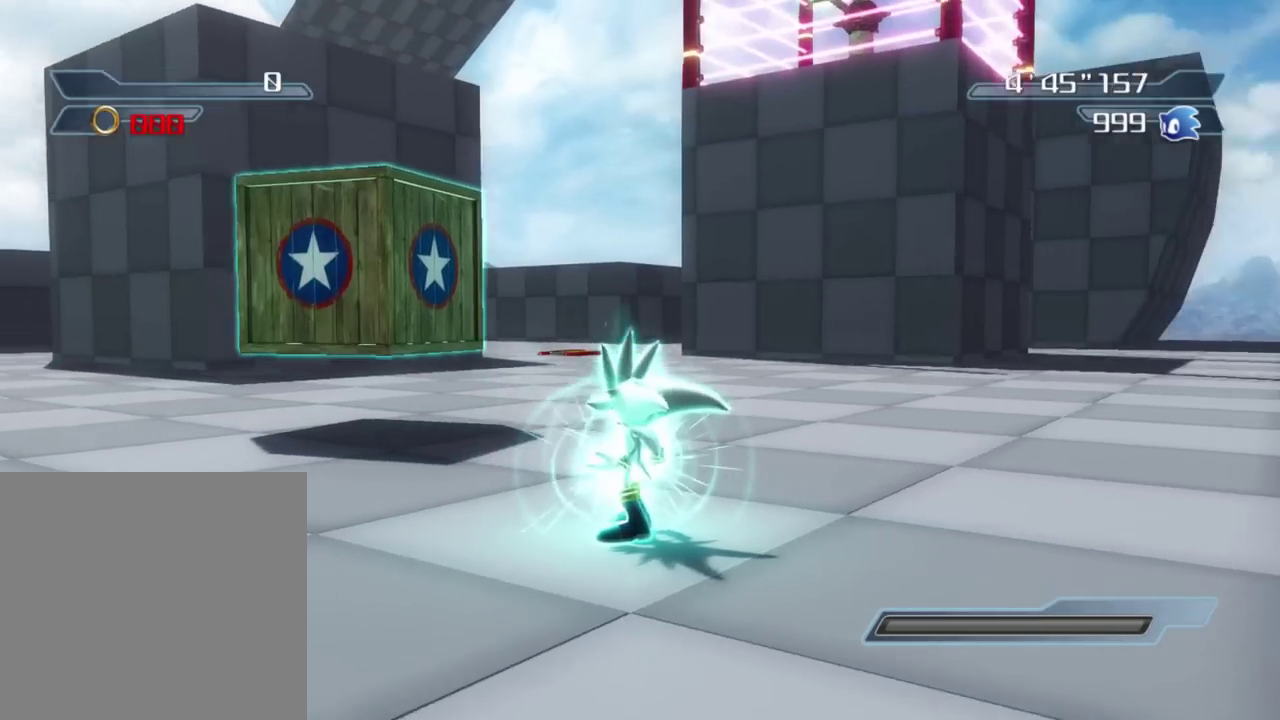
{"dt_ms": 500, "buttons": [], "right_stick": "left", "events": []}
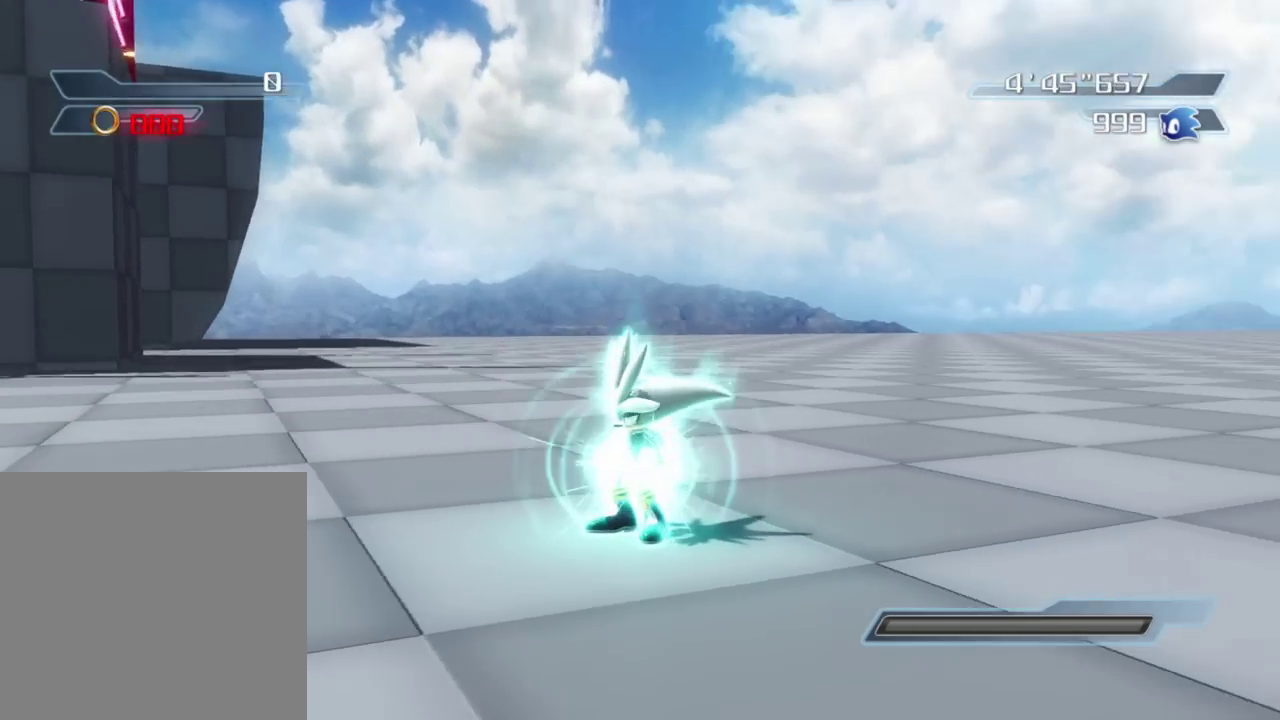
{"dt_ms": 500, "buttons": [], "right_stick": "right", "events": [[200, "right_stick", "center"], [300, "right_stick", "right"]]}
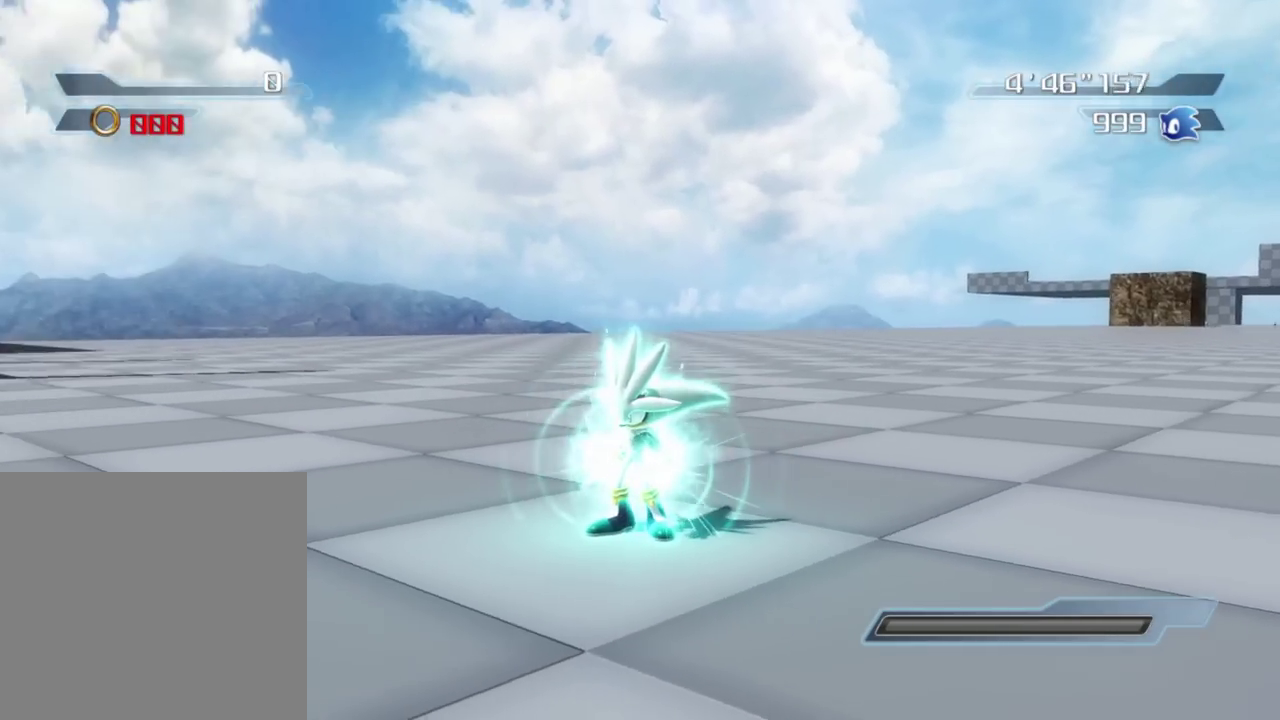
{"dt_ms": 500, "buttons": [], "right_stick": "right", "events": []}
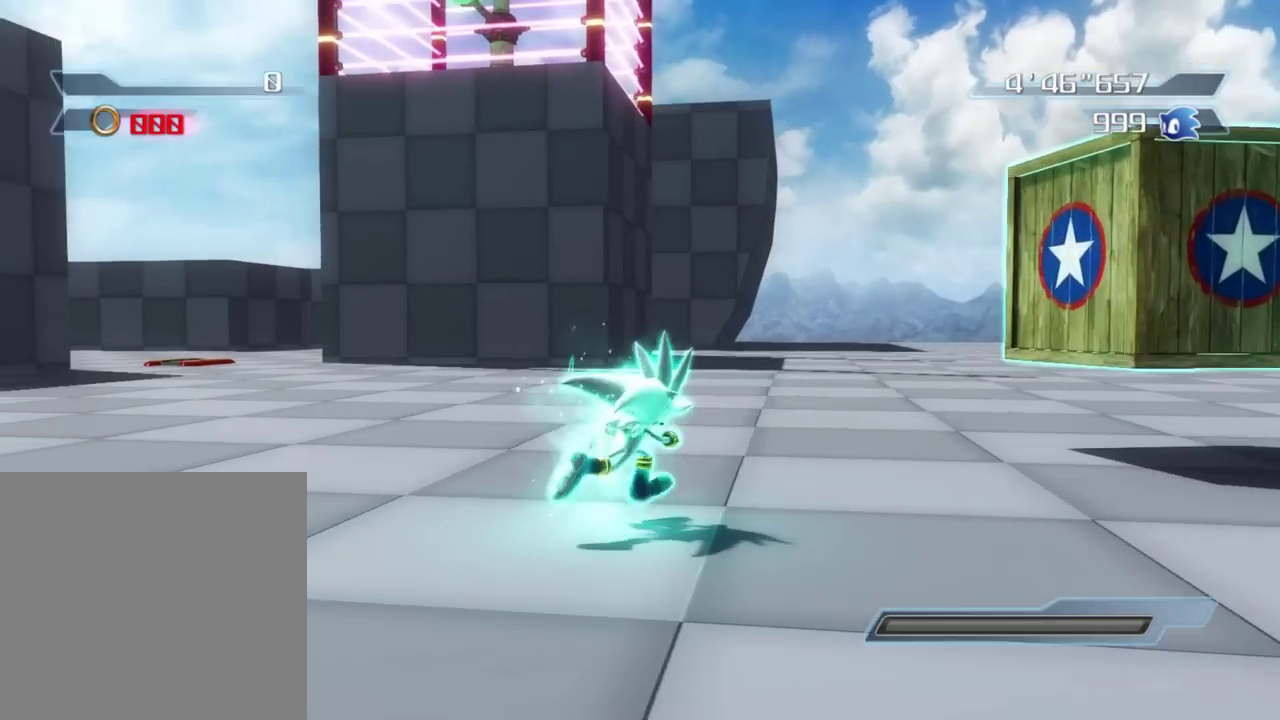
{"dt_ms": 300, "buttons": [], "right_stick": "center", "events": [[17, "right_stick", "center"]]}
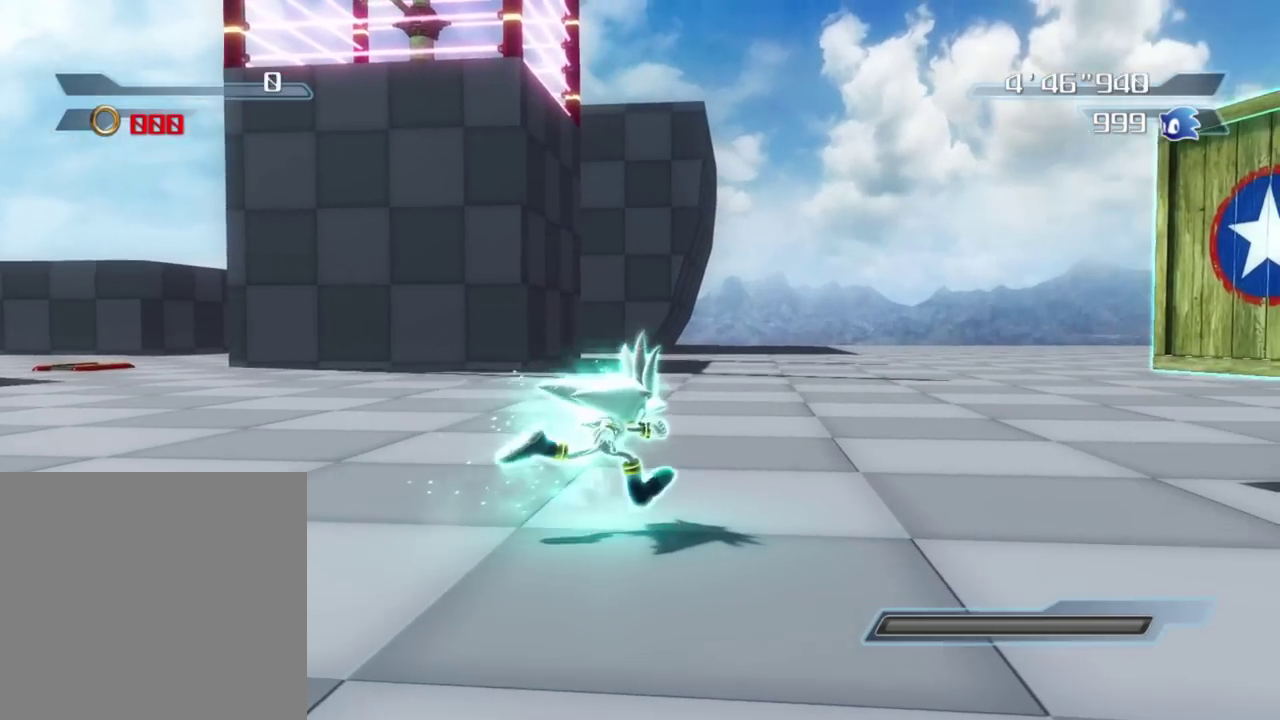
{"dt_ms": 800, "buttons": [], "right_stick": "left", "events": [[150, "right_stick", "left"]]}
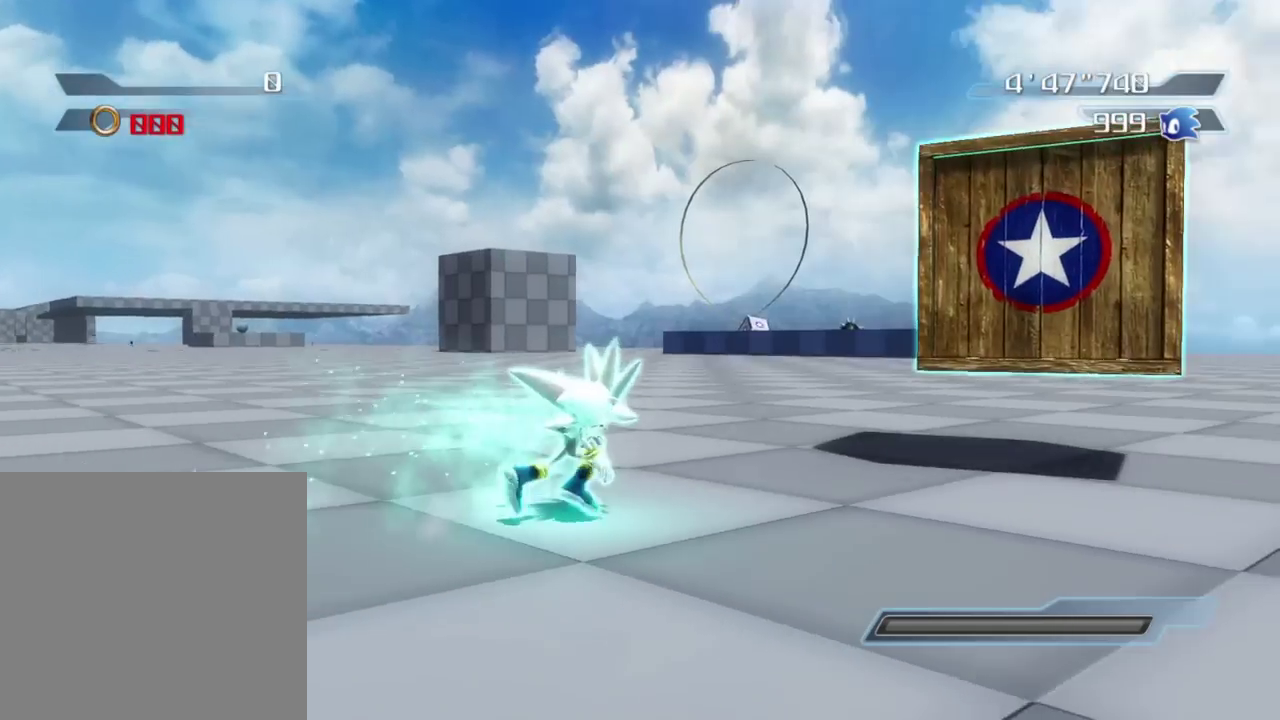
{"dt_ms": 400, "buttons": [], "right_stick": "left", "events": [[150, "right_stick", "down-left"], [317, "right_stick", "left"]]}
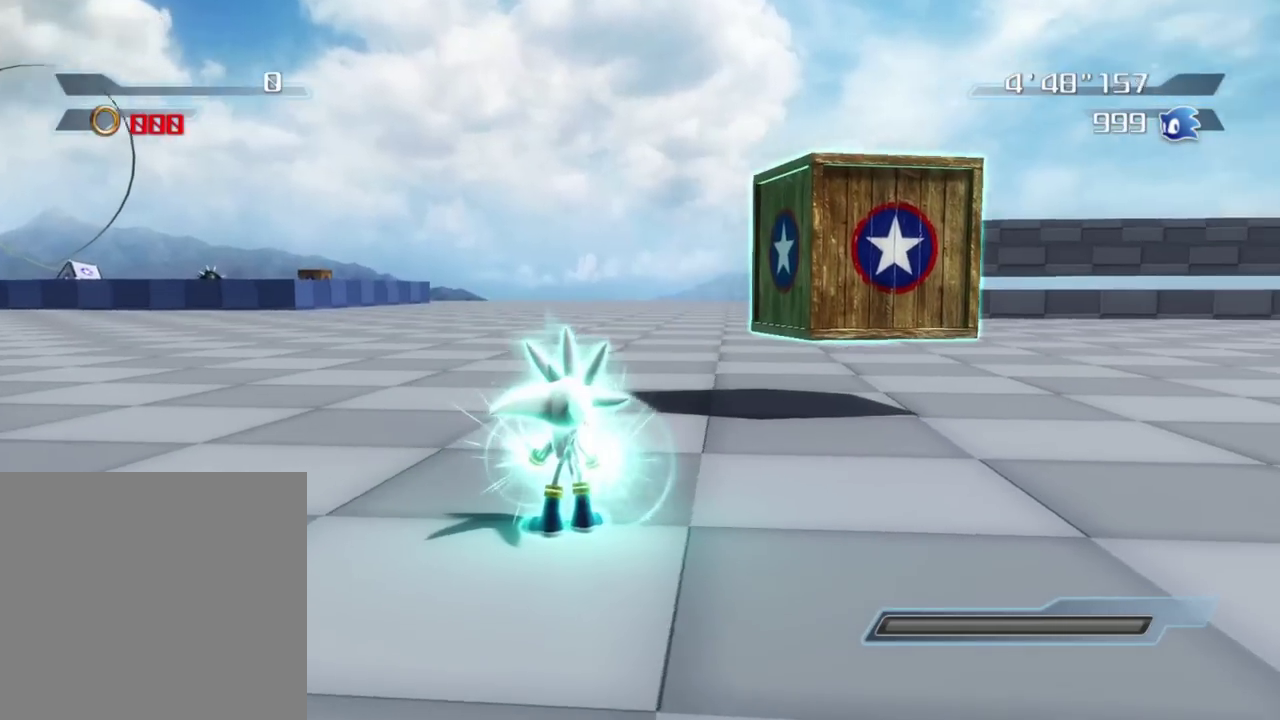
{"dt_ms": 500, "buttons": ["R2"], "right_stick": "left", "events": [[417, "R2", "down"]]}
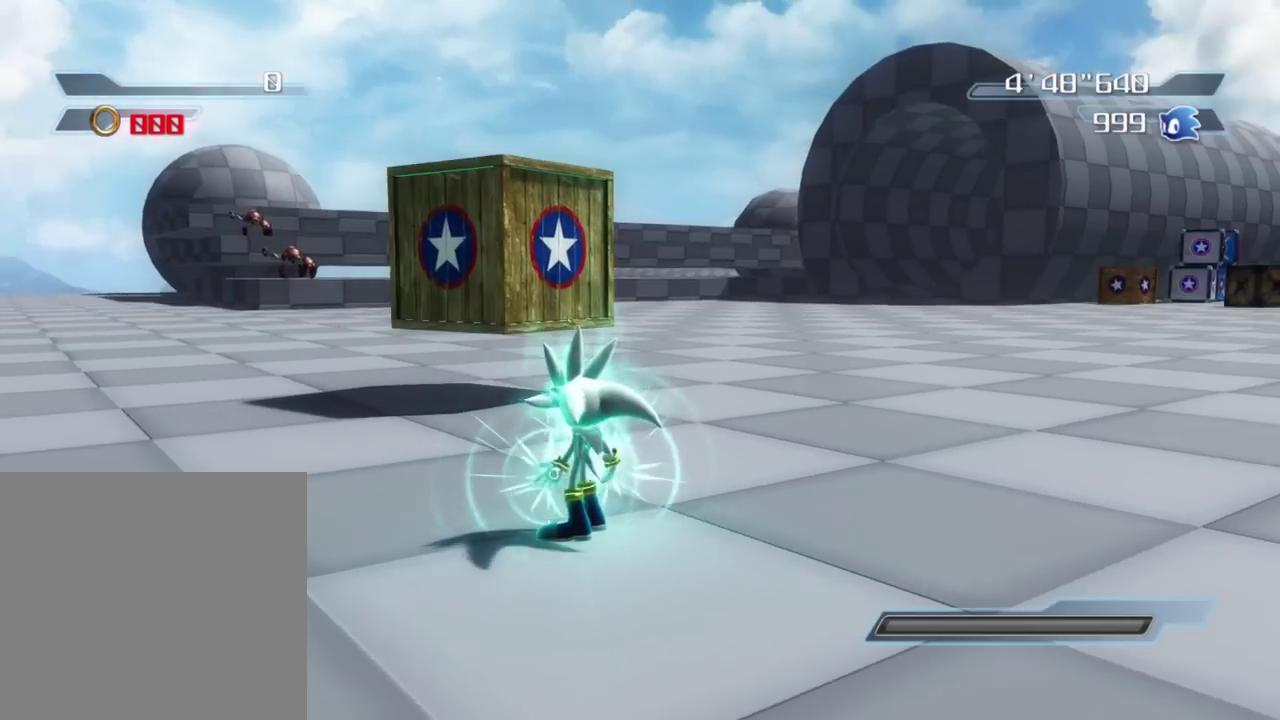
{"dt_ms": 500, "buttons": [], "right_stick": "center", "events": [[17, "R2", "up"], [67, "right_stick", "center"]]}
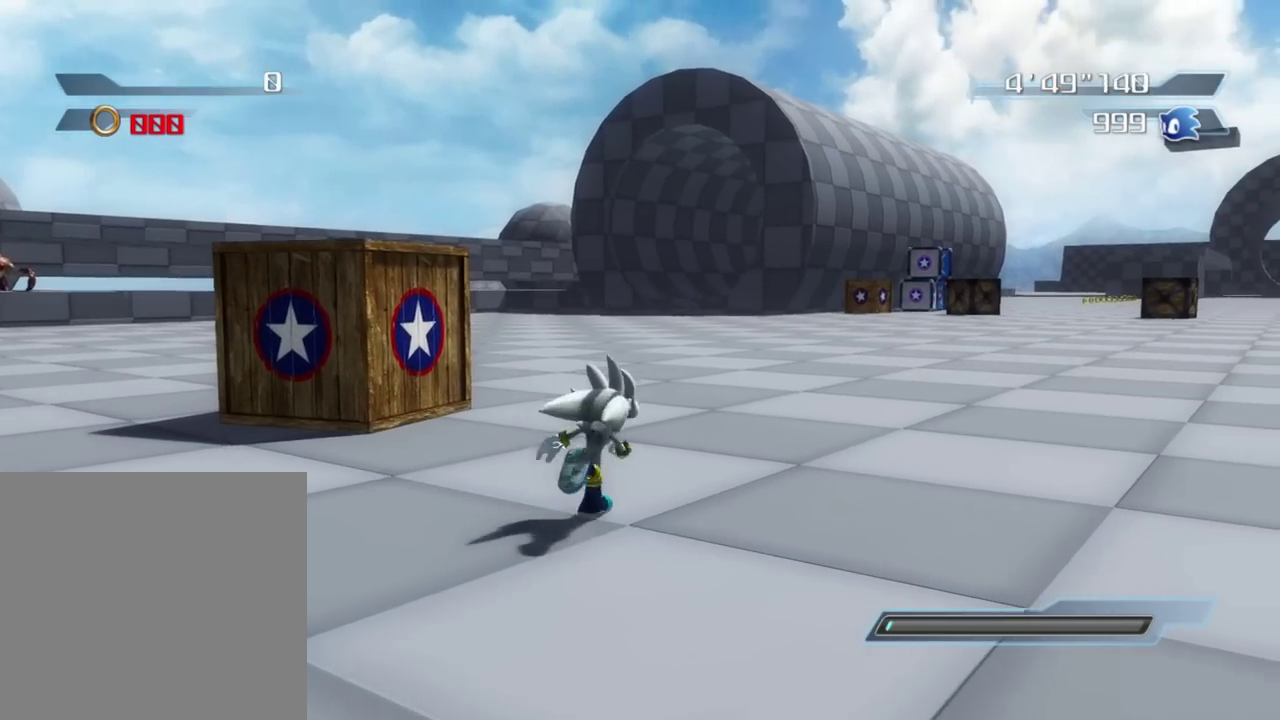
{"dt_ms": 300, "buttons": [], "right_stick": "center", "events": []}
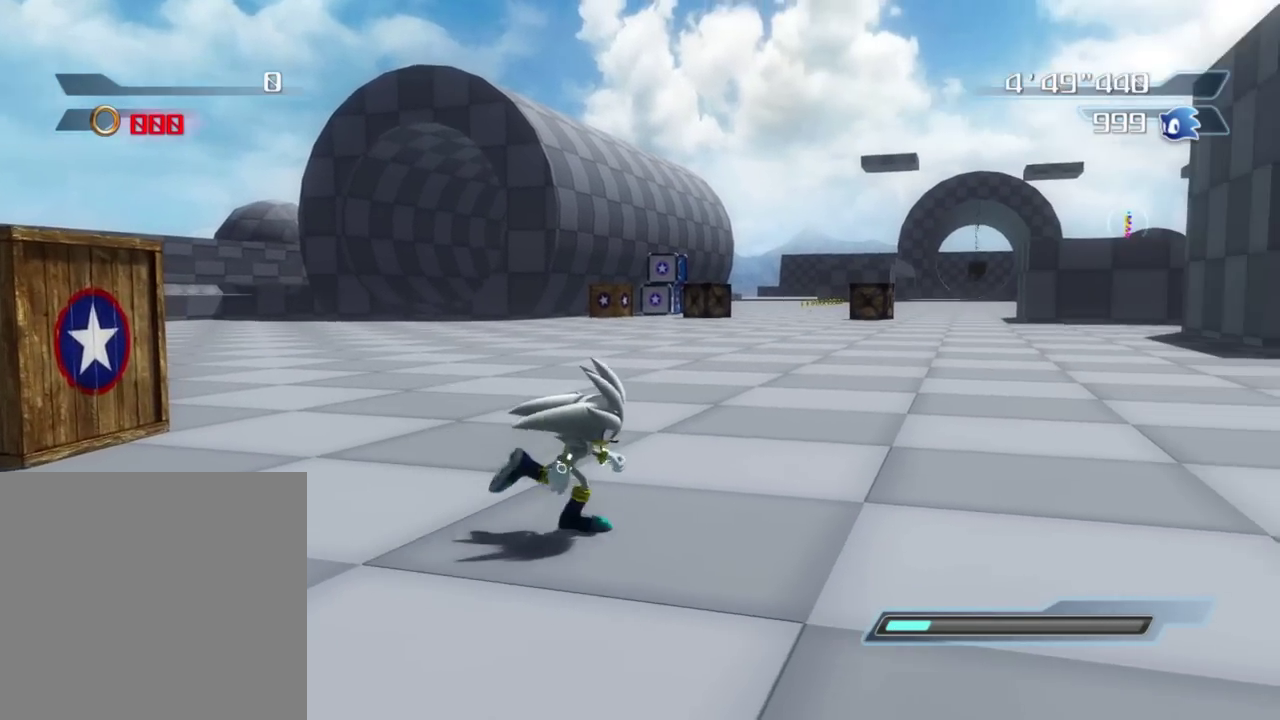
{"dt_ms": 900, "buttons": [], "right_stick": "center", "events": [[350, "right_stick", "right"], [817, "right_stick", "center"]]}
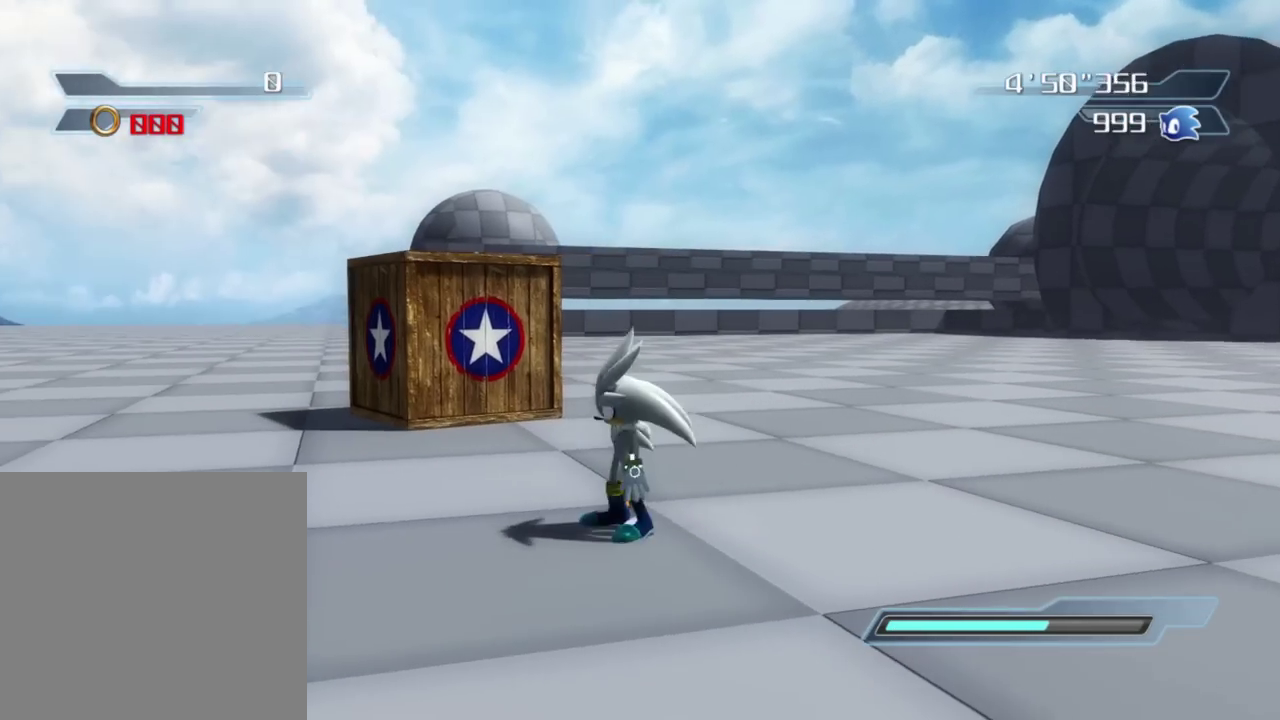
{"dt_ms": 300, "buttons": [], "right_stick": "center", "events": []}
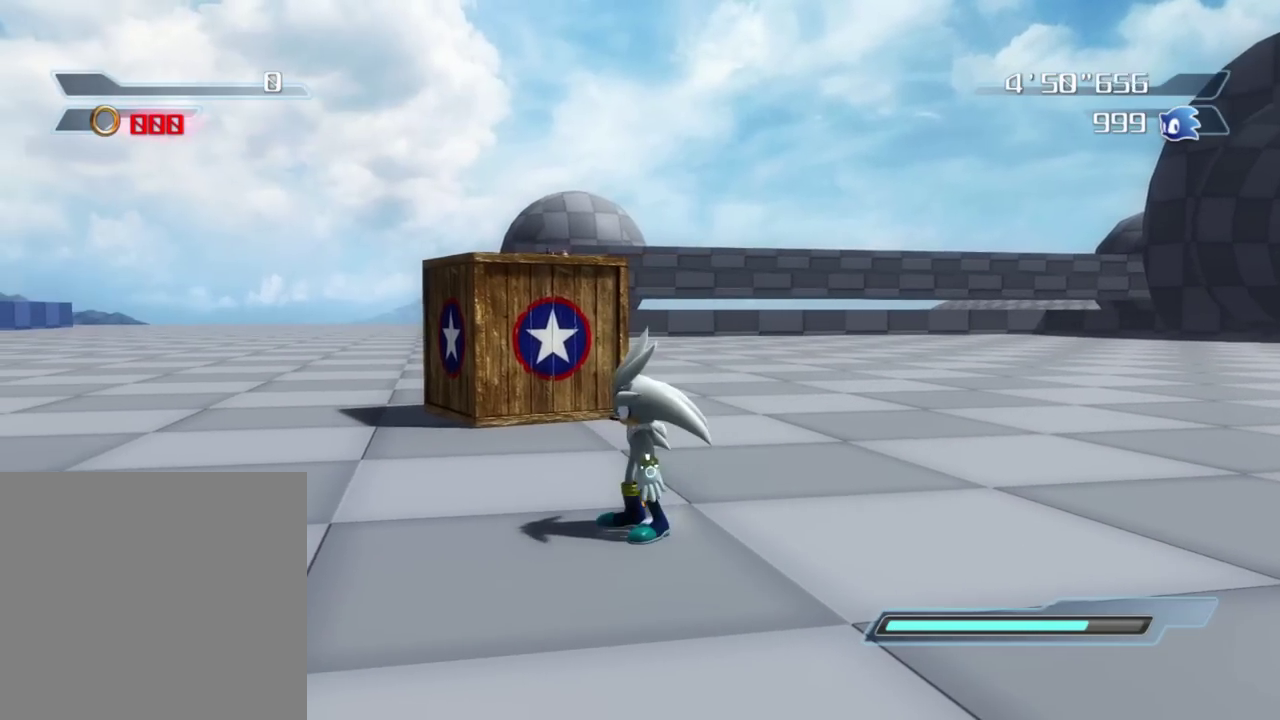
{"dt_ms": 600, "buttons": ["R2"], "right_stick": "down-left", "events": [[150, "right_stick", "left"], [350, "right_stick", "down-left"], [550, "R2", "down"]]}
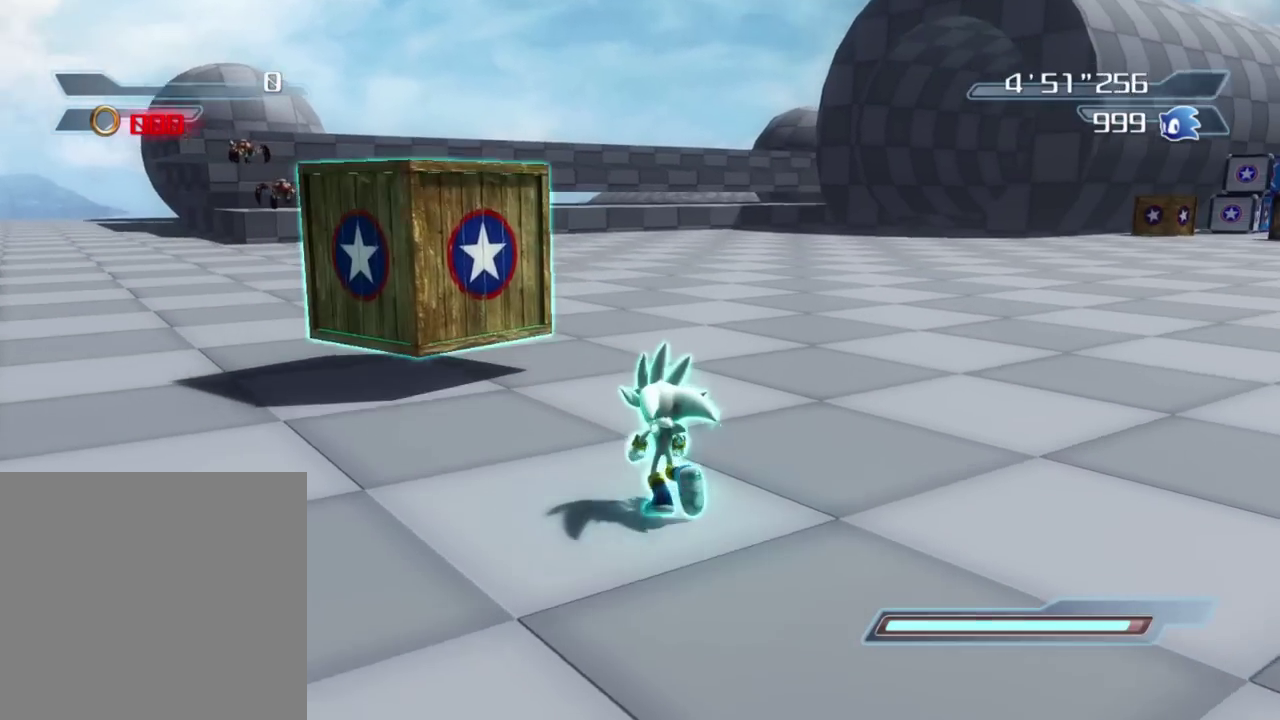
{"dt_ms": 400, "buttons": ["R2"], "right_stick": "center", "events": [[100, "right_stick", "left"], [283, "right_stick", "center"]]}